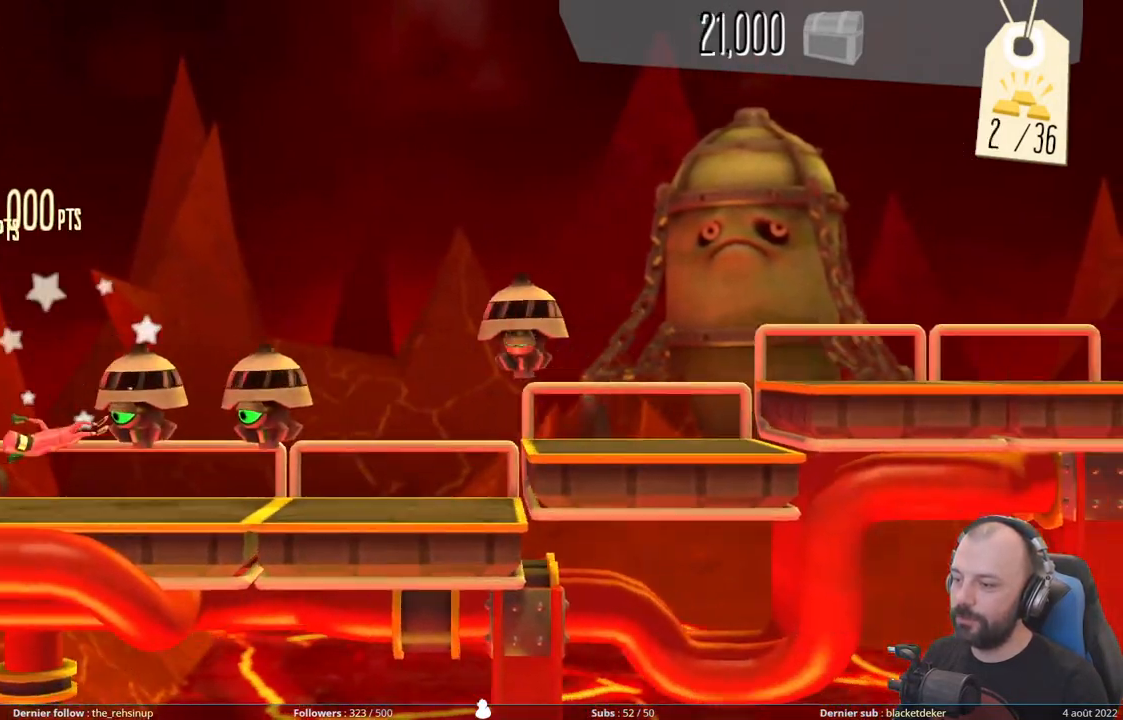
Gameplay with a controller (Xbox layout); each line is a JSON object with the inputs held at the frame after it. "events" lists button and stick changes between this image and that frame as [ms after this image, input, new state], when the widget could be followed in between. Not read: left_stick.
{"buttons": ["A", "DPAD_DOWN"], "right_stick": "center", "events": [[480, "A", "down"]]}
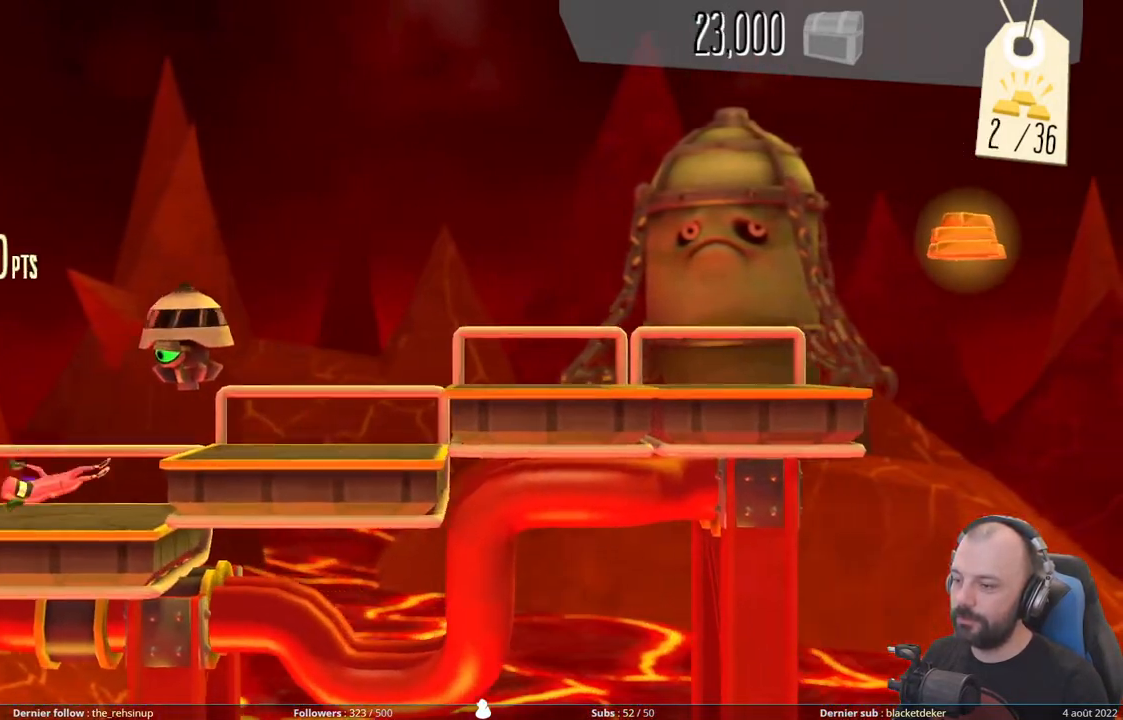
{"buttons": ["A"], "right_stick": "center", "events": [[220, "A", "up"], [360, "A", "down"], [460, "DPAD_DOWN", "up"]]}
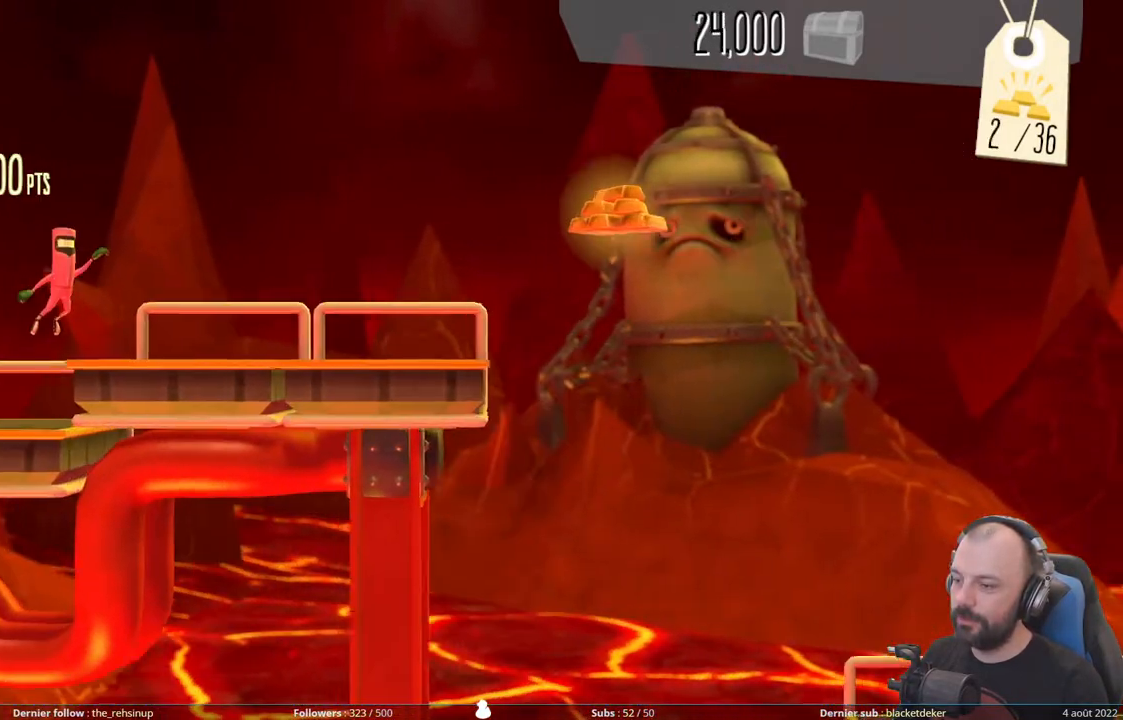
{"buttons": ["A"], "right_stick": "center", "events": [[80, "A", "up"], [460, "A", "down"]]}
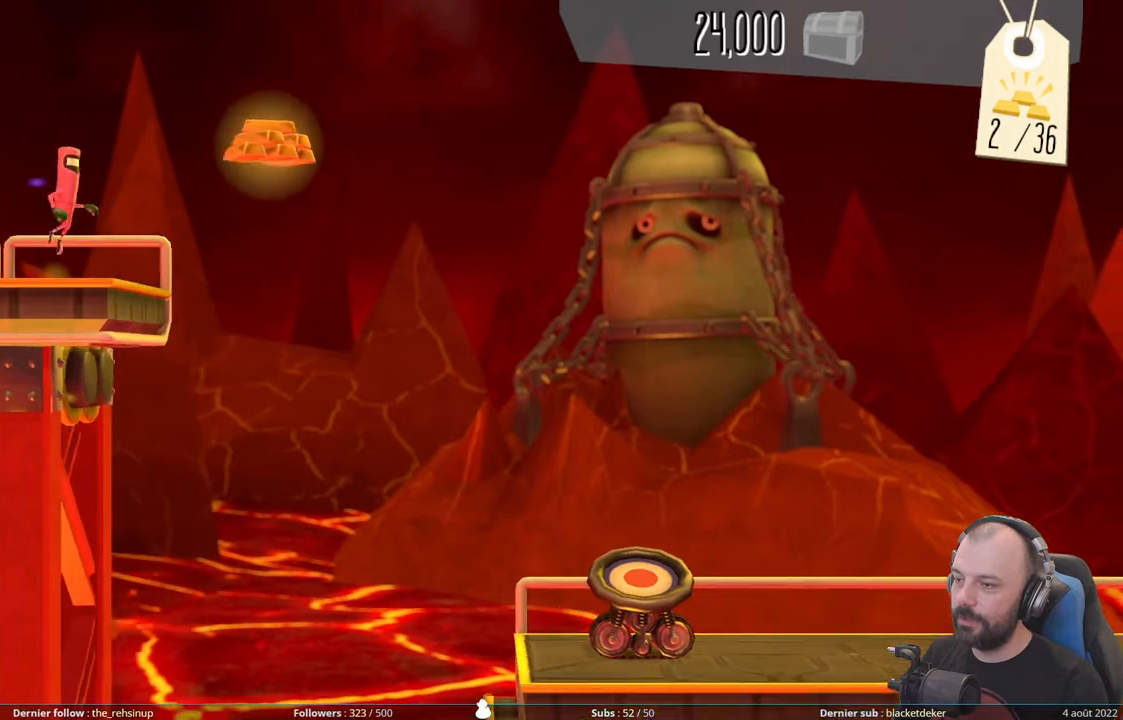
{"buttons": ["A"], "right_stick": "center", "events": []}
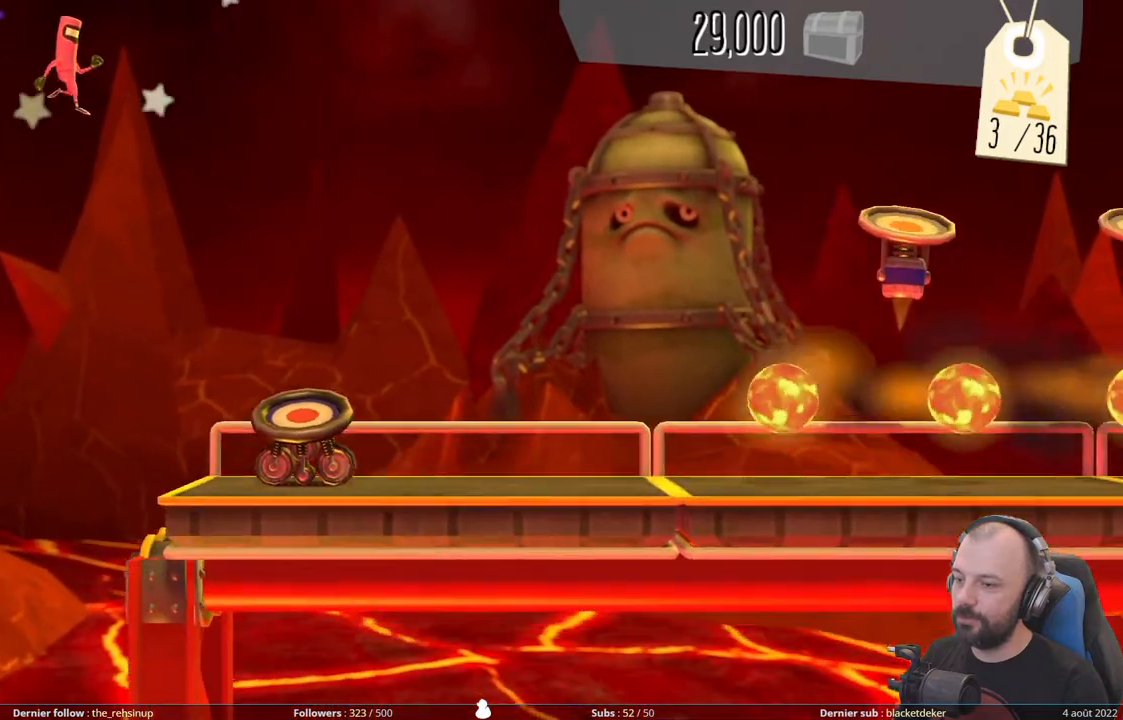
{"buttons": ["DPAD_DOWN"], "right_stick": "center", "events": [[320, "A", "up"], [400, "DPAD_DOWN", "down"]]}
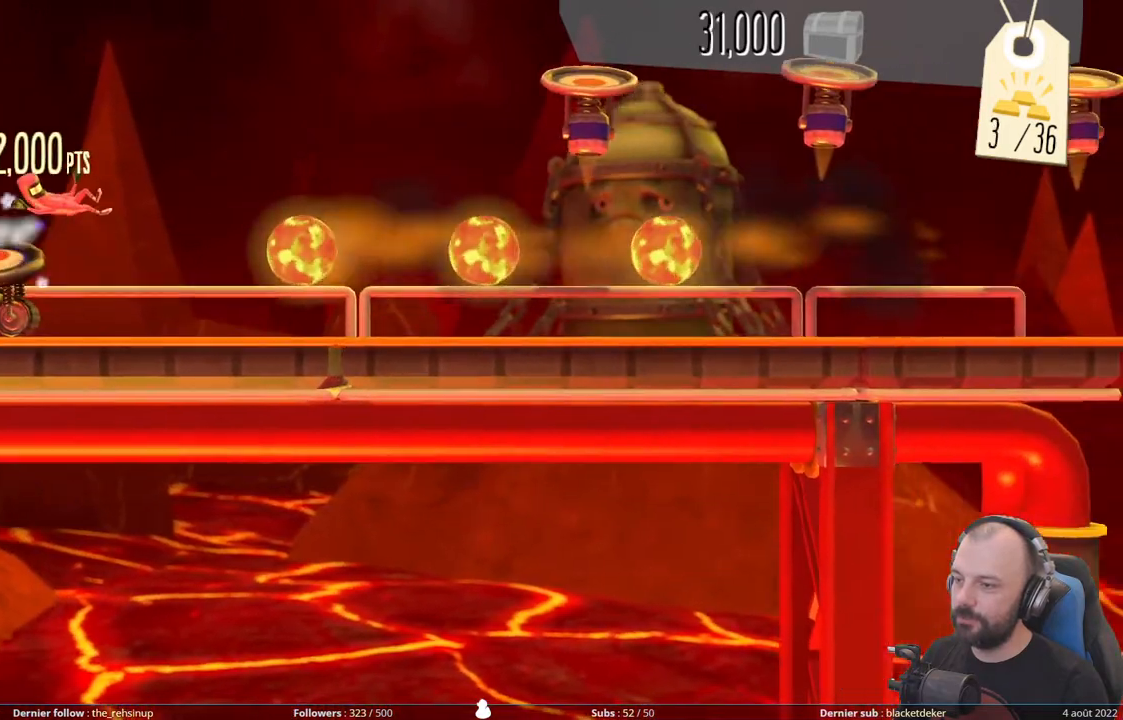
{"buttons": ["DPAD_DOWN"], "right_stick": "center", "events": []}
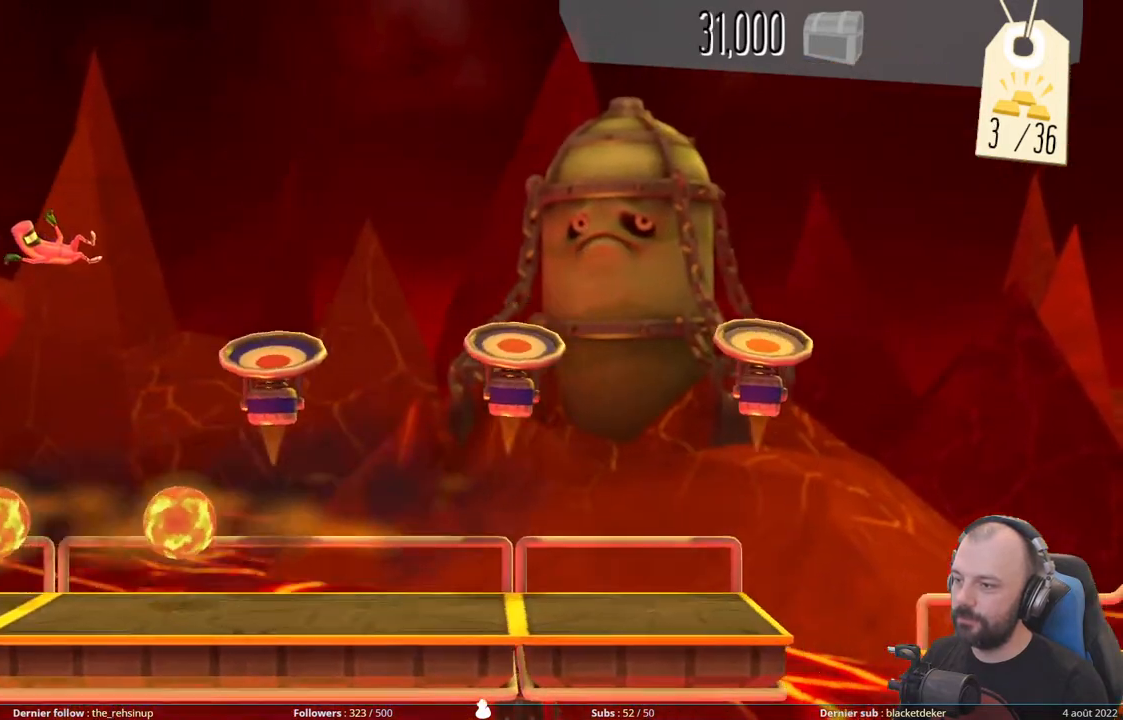
{"buttons": ["DPAD_DOWN"], "right_stick": "center", "events": []}
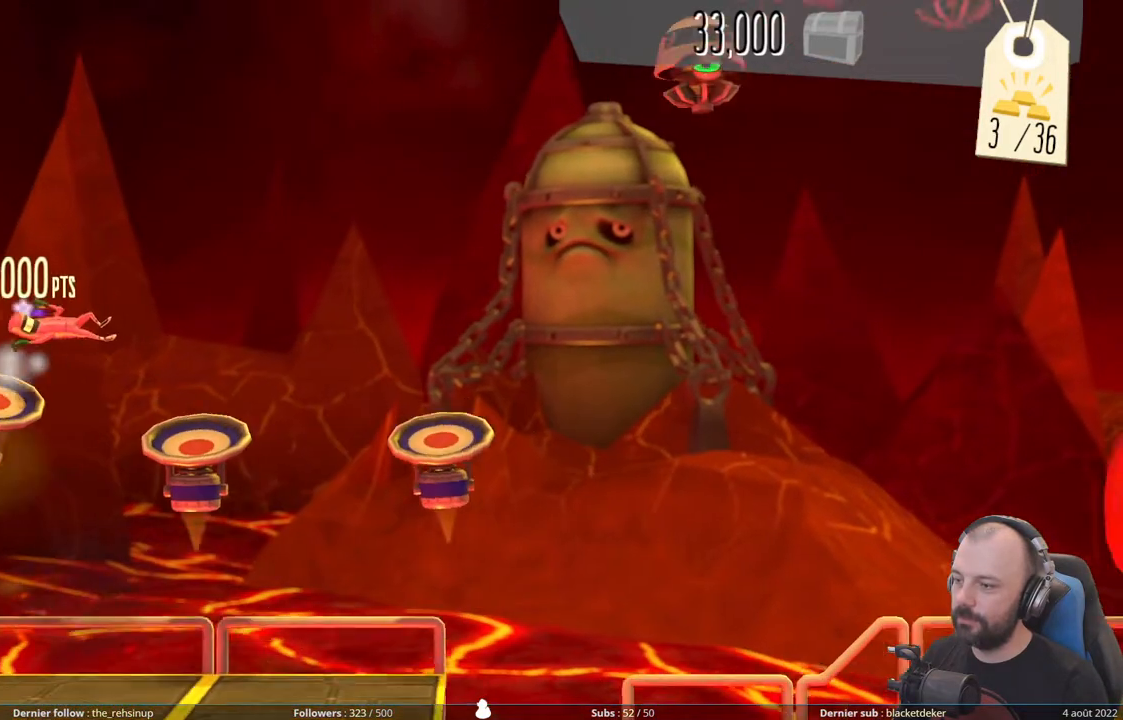
{"buttons": ["DPAD_DOWN"], "right_stick": "center", "events": []}
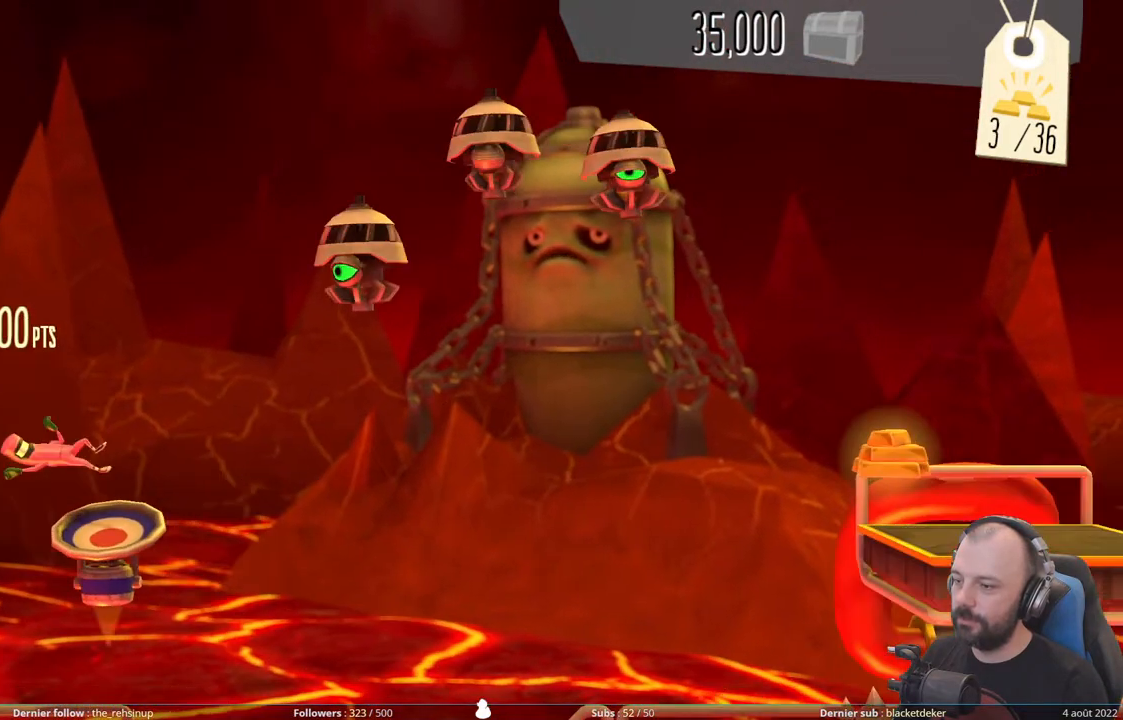
{"buttons": ["DPAD_DOWN"], "right_stick": "center", "events": [[40, "DPAD_DOWN", "up"], [240, "DPAD_DOWN", "down"]]}
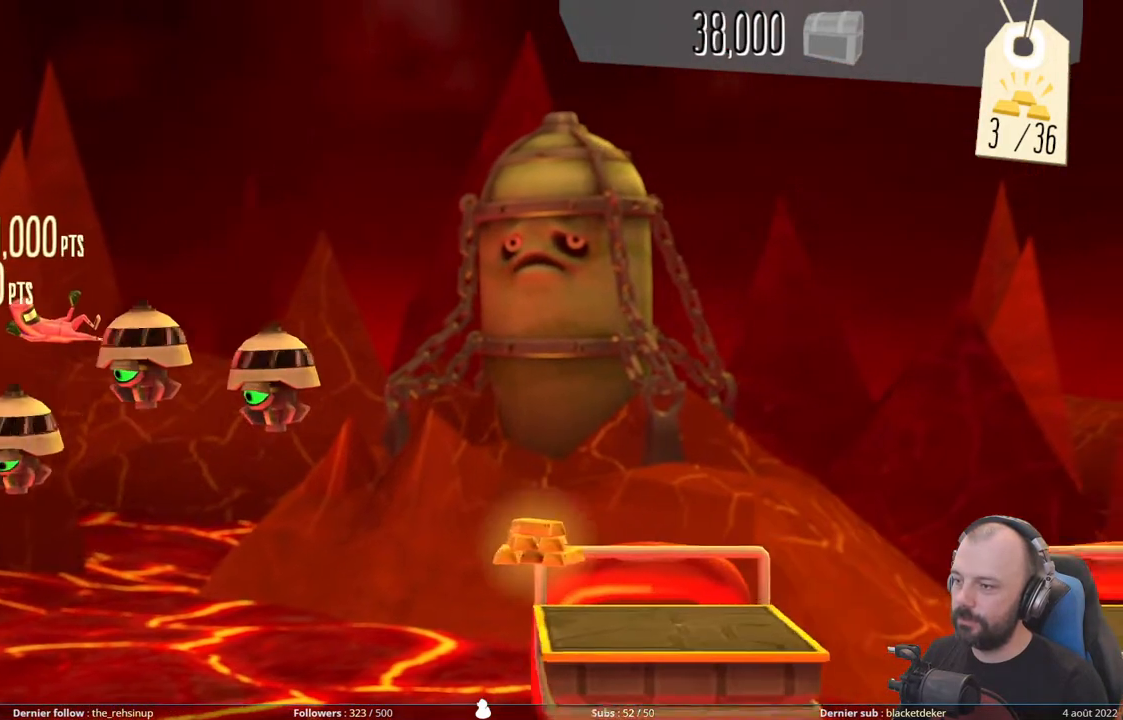
{"buttons": [], "right_stick": "center", "events": [[440, "DPAD_DOWN", "up"]]}
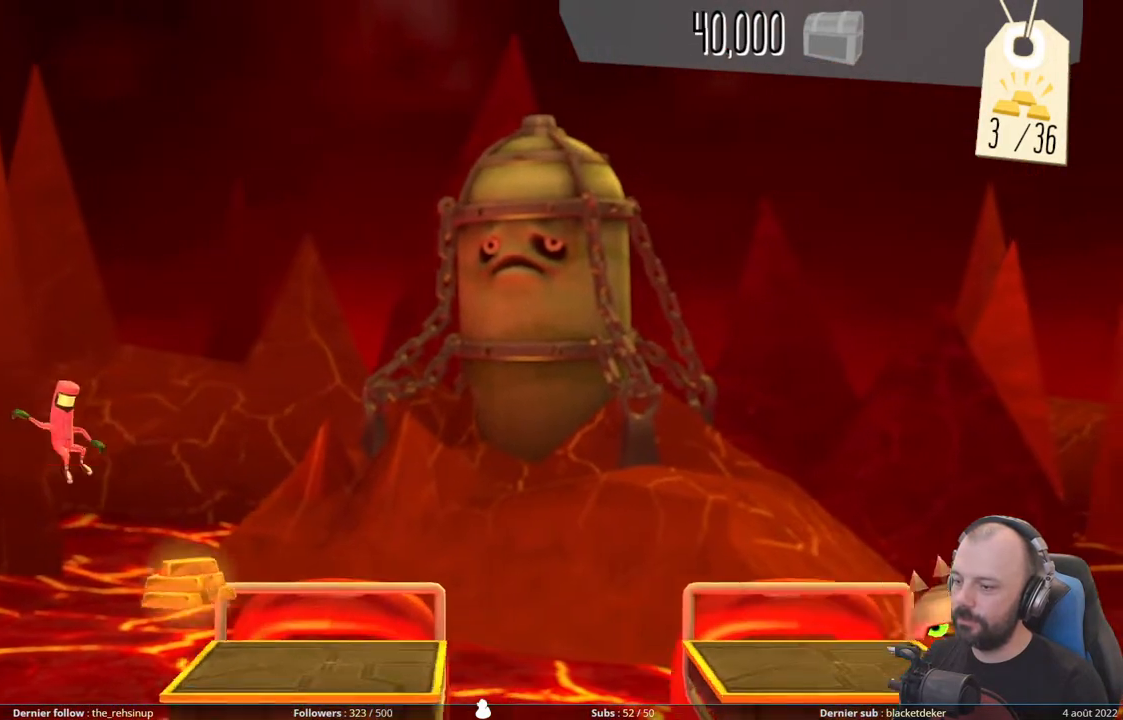
{"buttons": ["A"], "right_stick": "center", "events": [[440, "A", "down"]]}
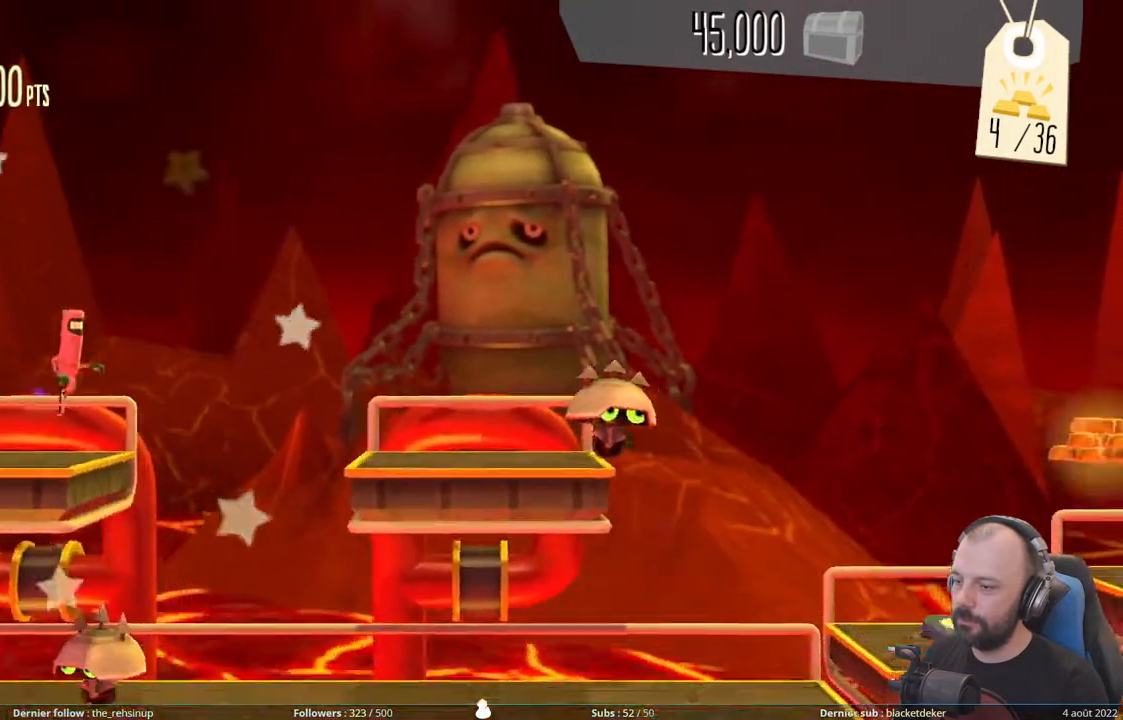
{"buttons": [], "right_stick": "center", "events": [[460, "A", "up"]]}
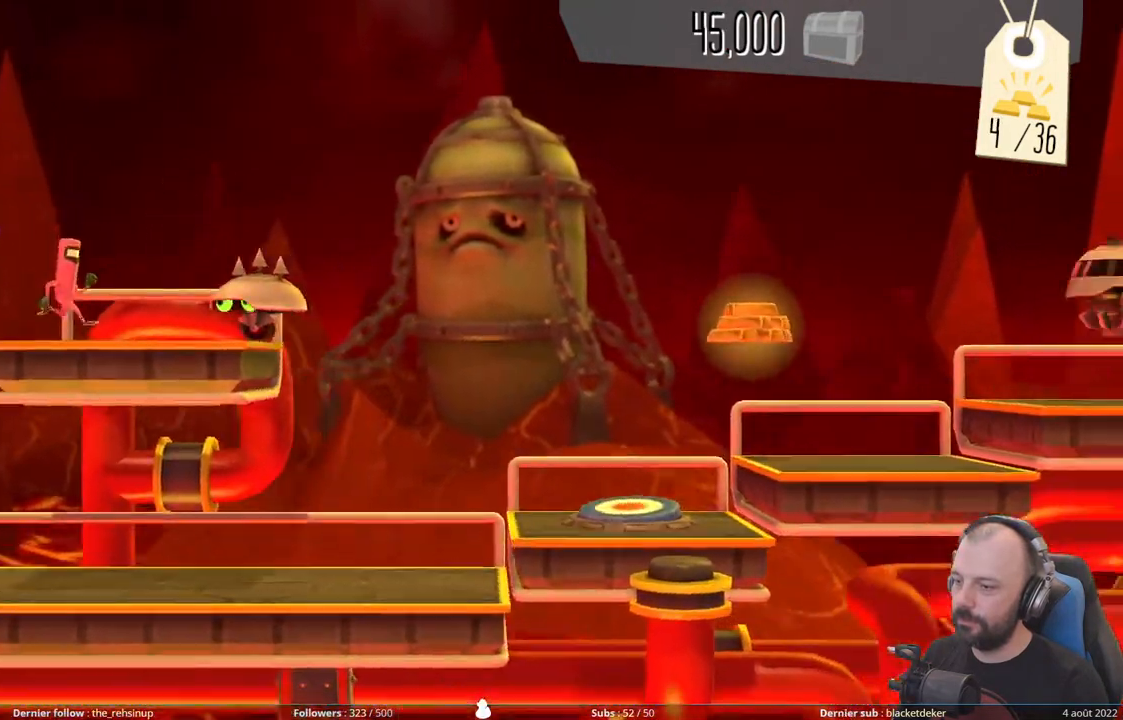
{"buttons": ["A"], "right_stick": "center", "events": [[60, "A", "down"]]}
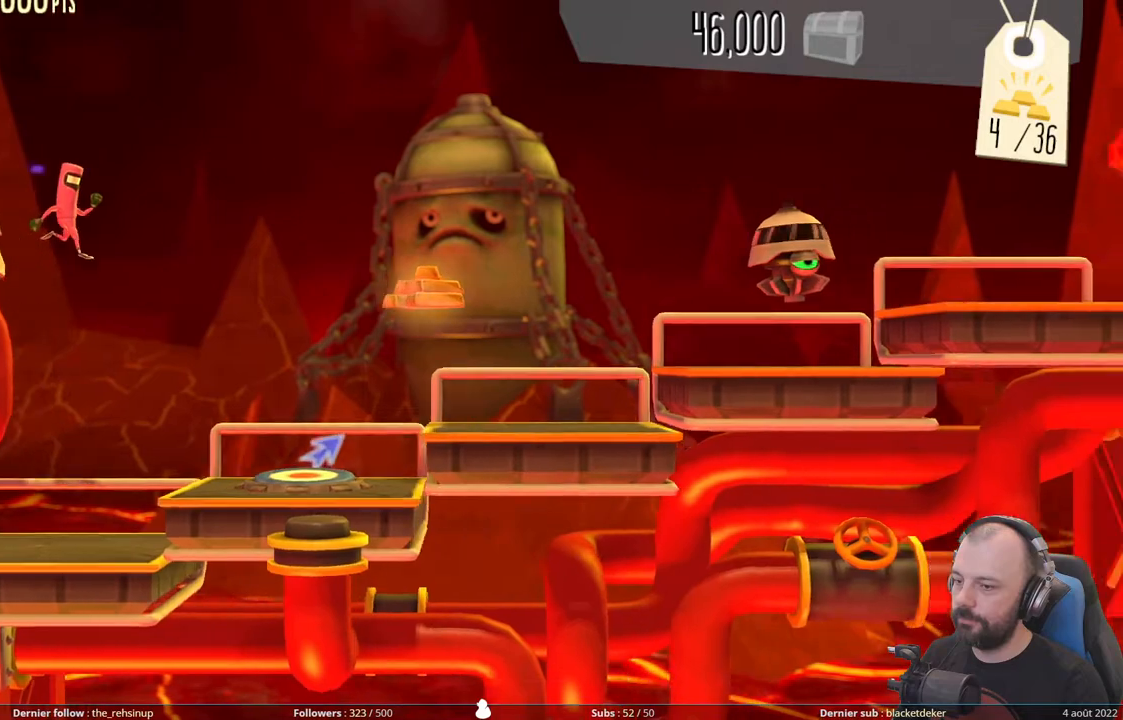
{"buttons": ["DPAD_UP"], "right_stick": "center", "events": [[200, "A", "up"], [340, "DPAD_UP", "down"]]}
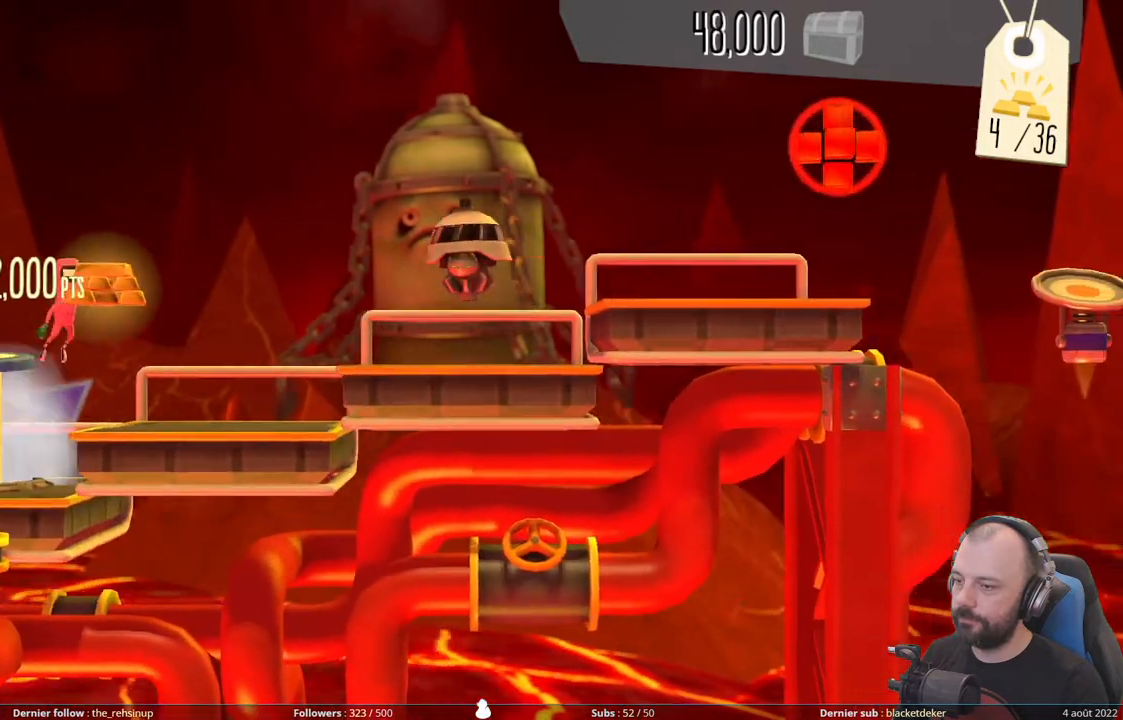
{"buttons": ["DPAD_UP"], "right_stick": "center", "events": []}
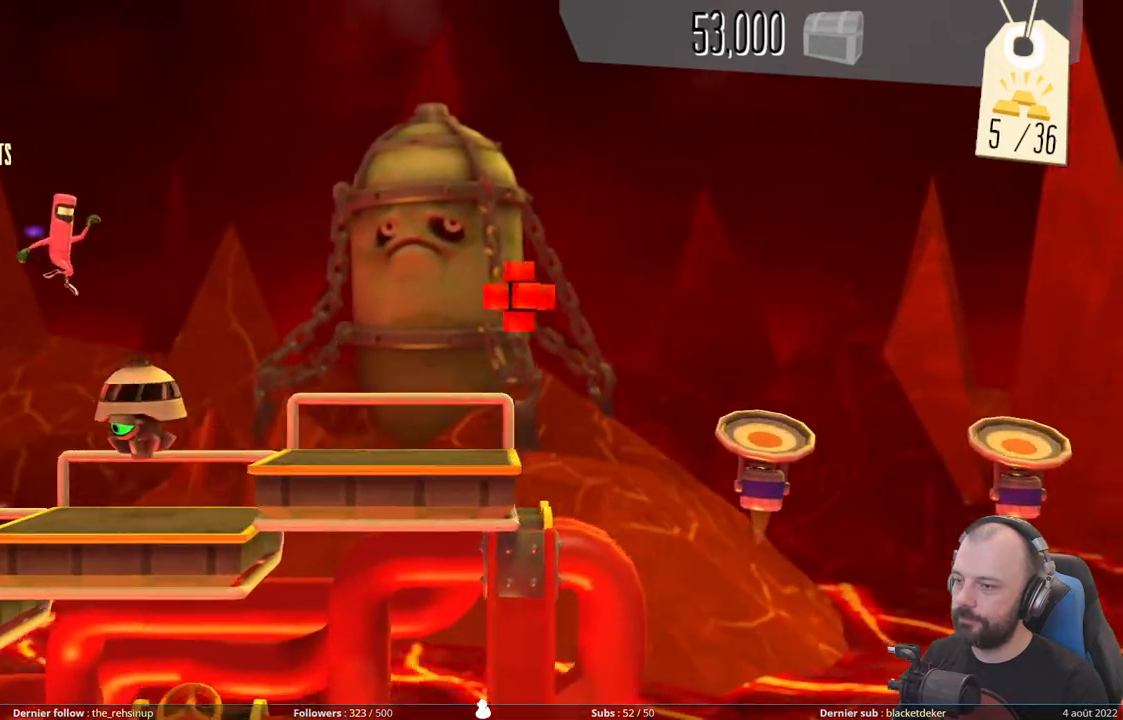
{"buttons": [], "right_stick": "center", "events": [[200, "DPAD_UP", "up"]]}
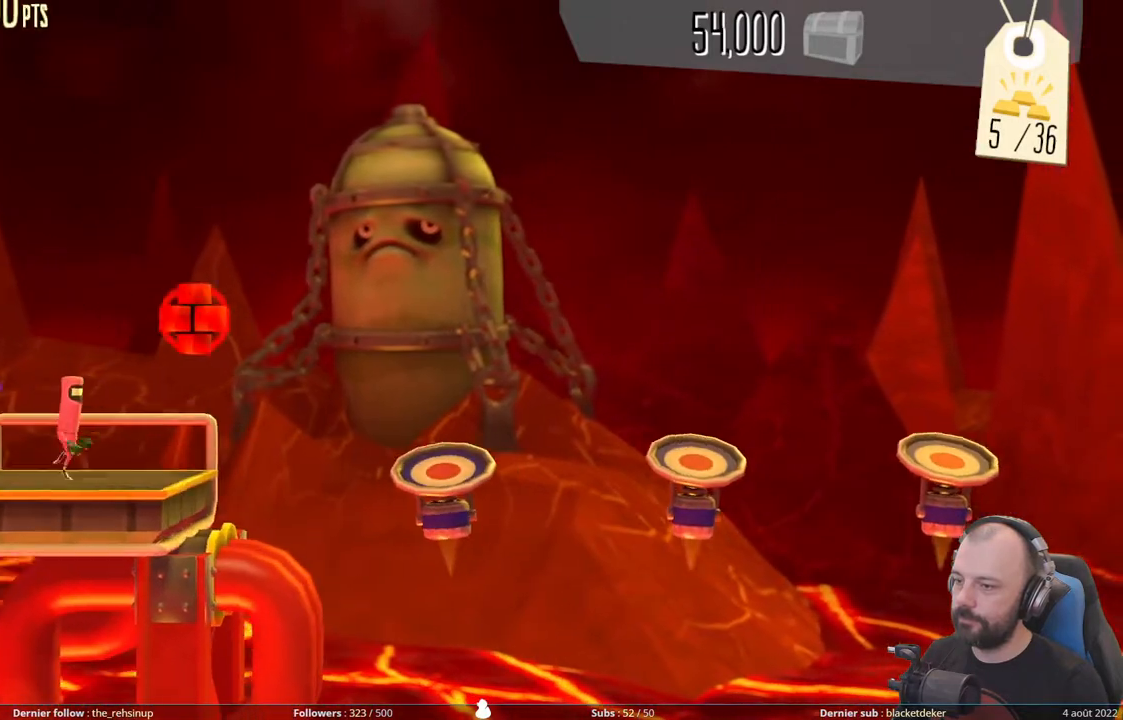
{"buttons": [], "right_stick": "center", "events": [[20, "A", "down"], [400, "A", "up"]]}
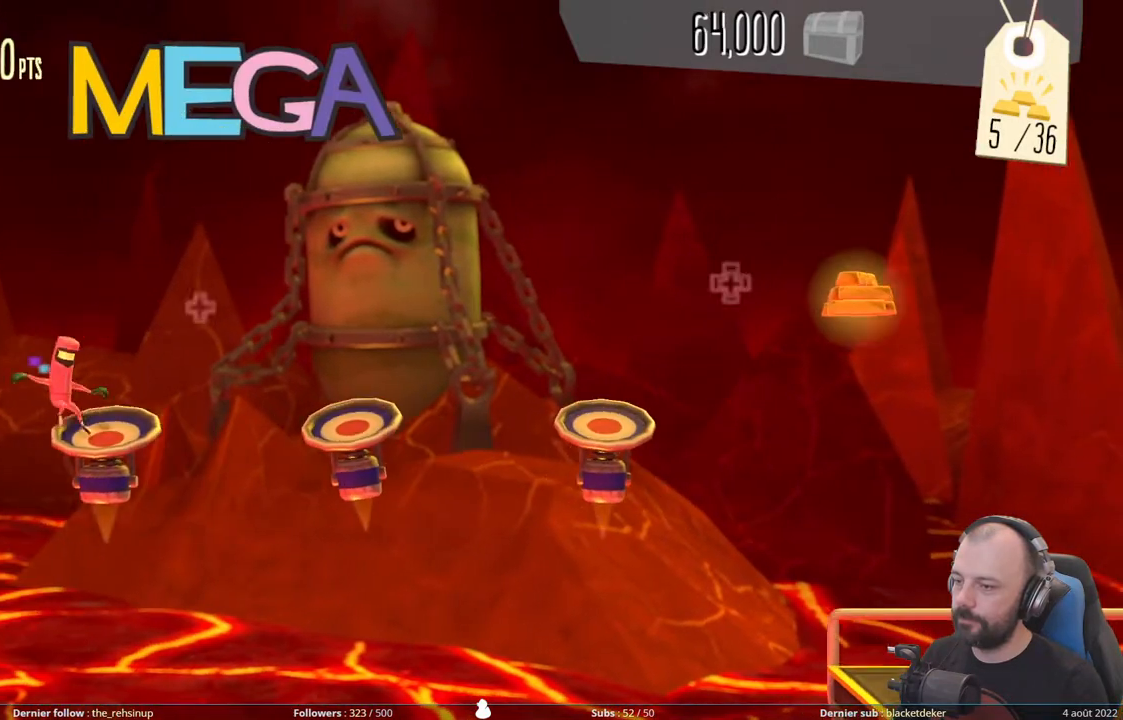
{"buttons": [], "right_stick": "center", "events": []}
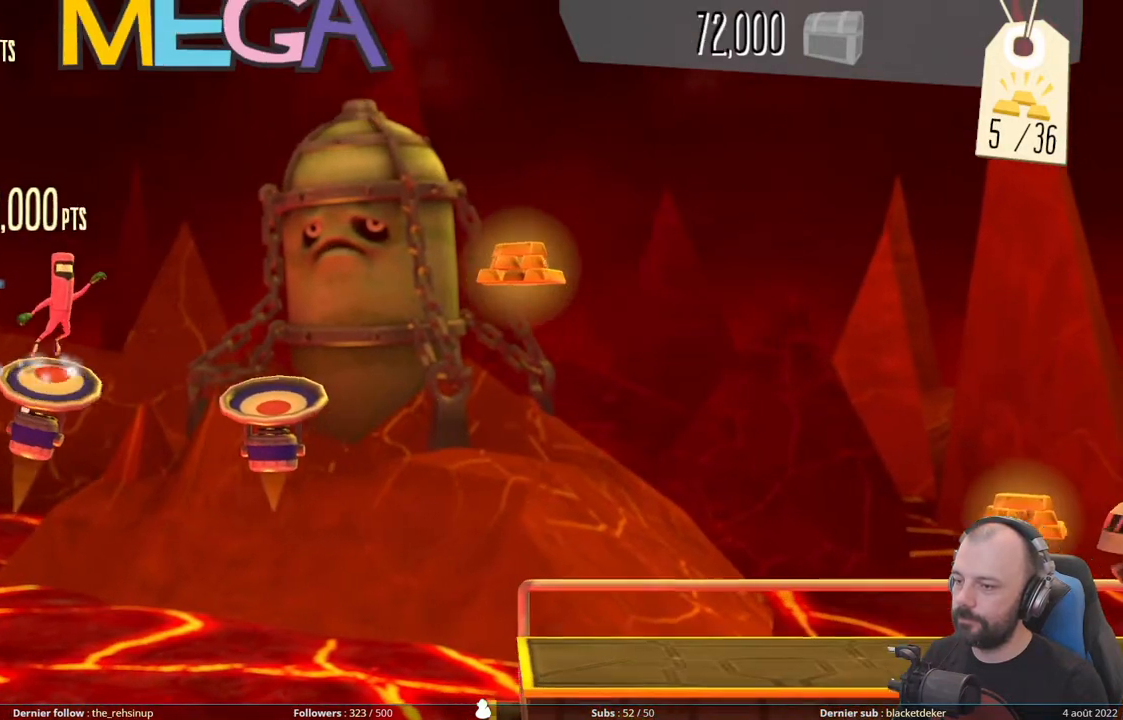
{"buttons": [], "right_stick": "center", "events": []}
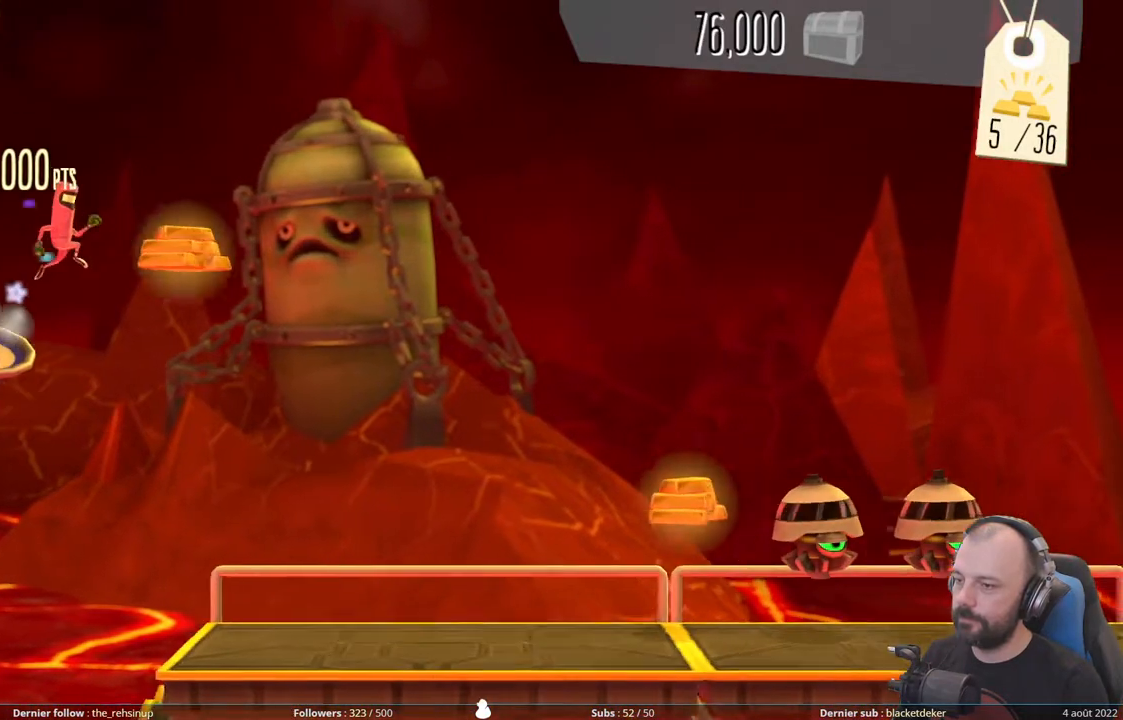
{"buttons": [], "right_stick": "center", "events": []}
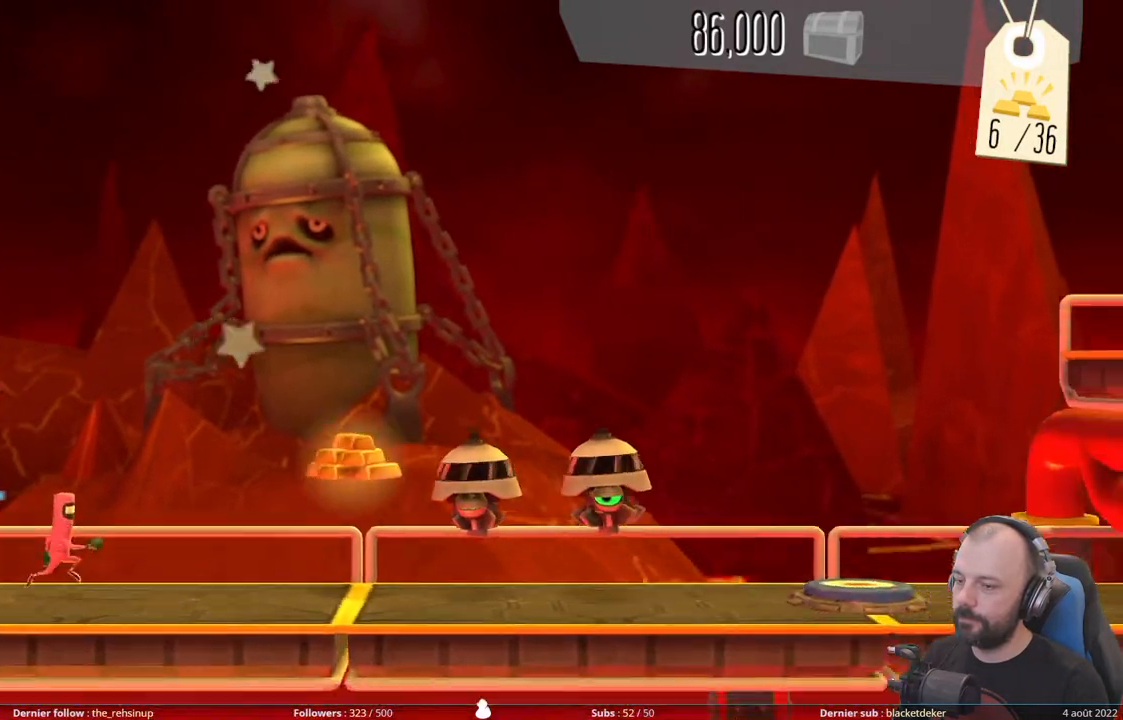
{"buttons": ["DPAD_DOWN"], "right_stick": "center", "events": [[220, "A", "down"], [400, "A", "up"], [400, "DPAD_DOWN", "down"]]}
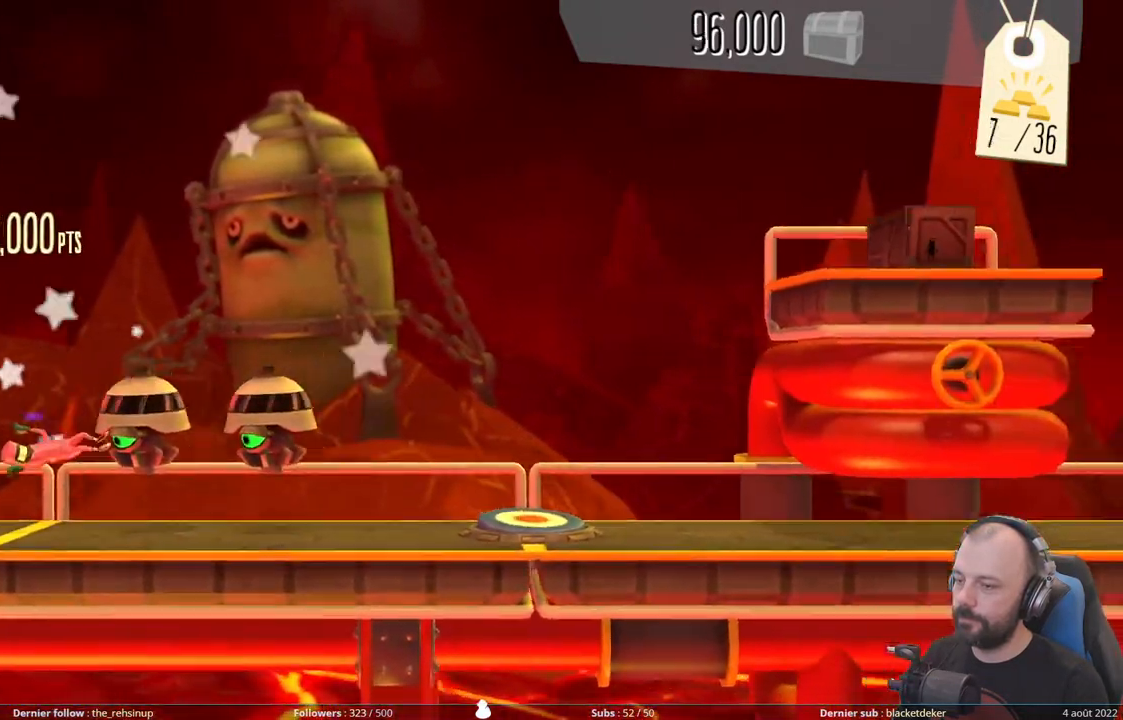
{"buttons": ["DPAD_DOWN"], "right_stick": "center", "events": []}
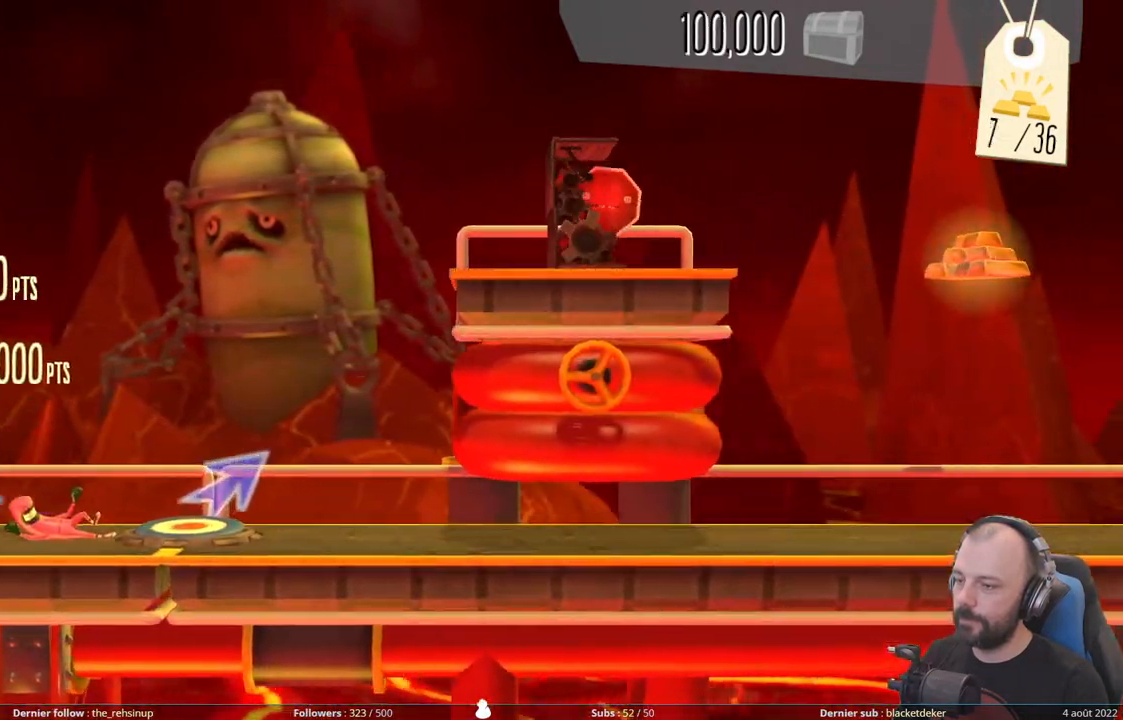
{"buttons": ["DPAD_UP"], "right_stick": "center", "events": [[40, "DPAD_DOWN", "up"], [140, "DPAD_UP", "down"]]}
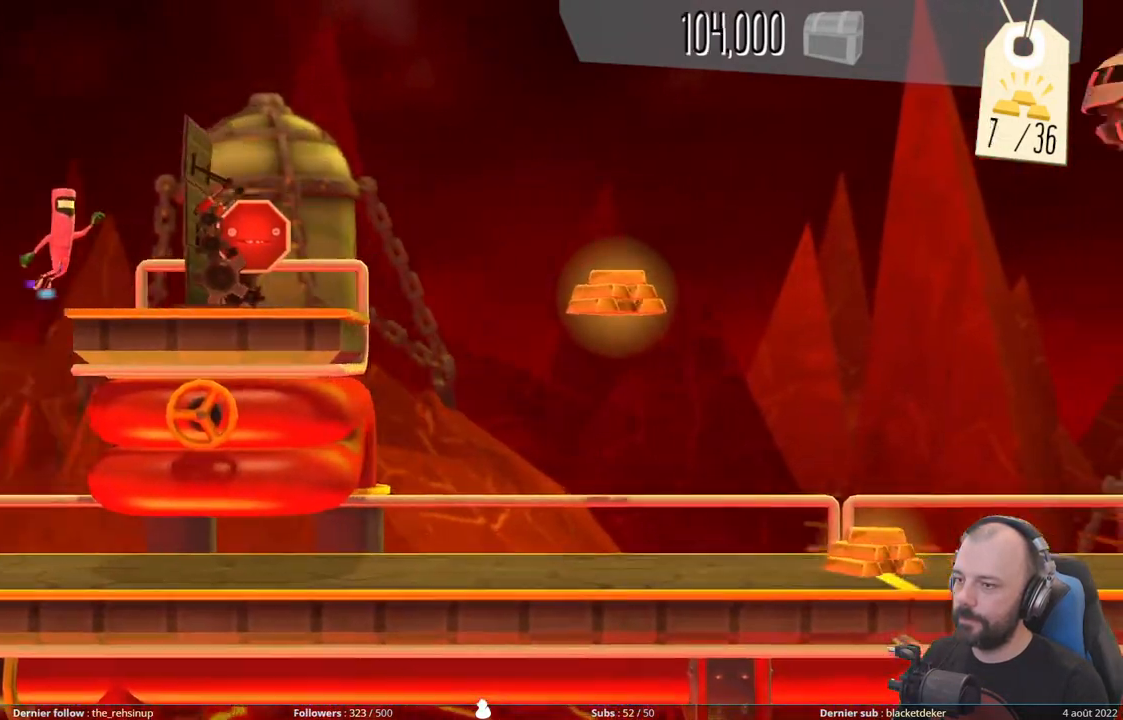
{"buttons": ["X"], "right_stick": "center", "events": [[140, "DPAD_UP", "up"], [160, "X", "down"]]}
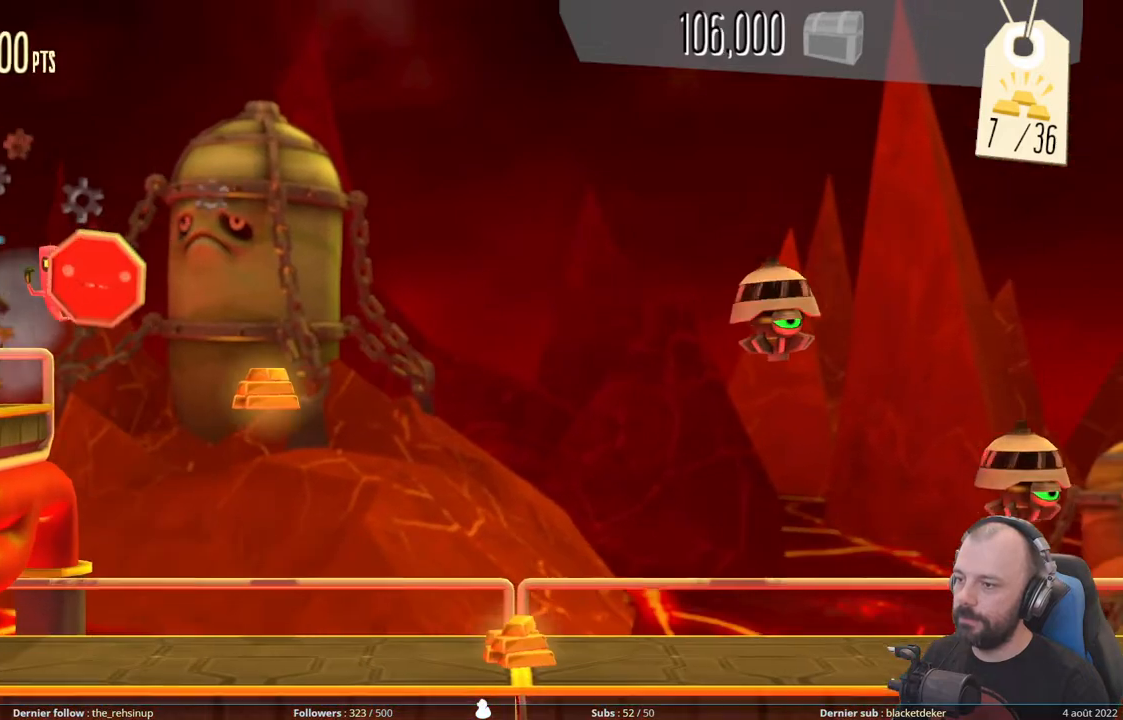
{"buttons": [], "right_stick": "center", "events": [[500, "X", "up"]]}
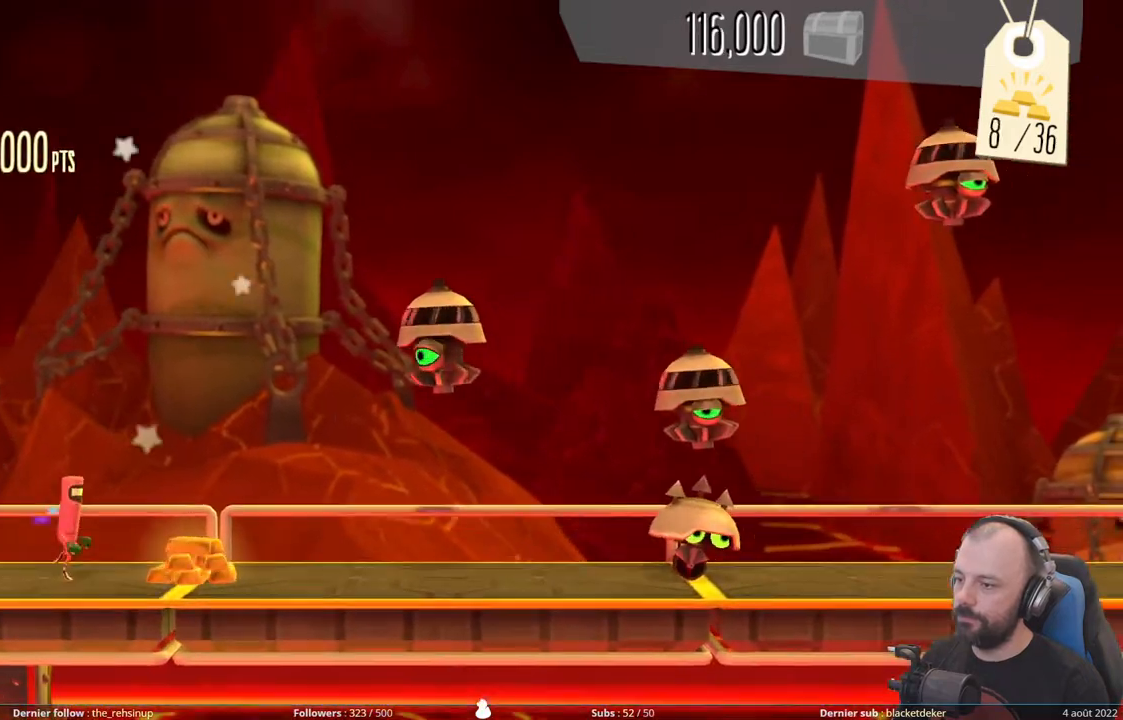
{"buttons": ["DPAD_DOWN"], "right_stick": "center", "events": [[60, "DPAD_DOWN", "down"]]}
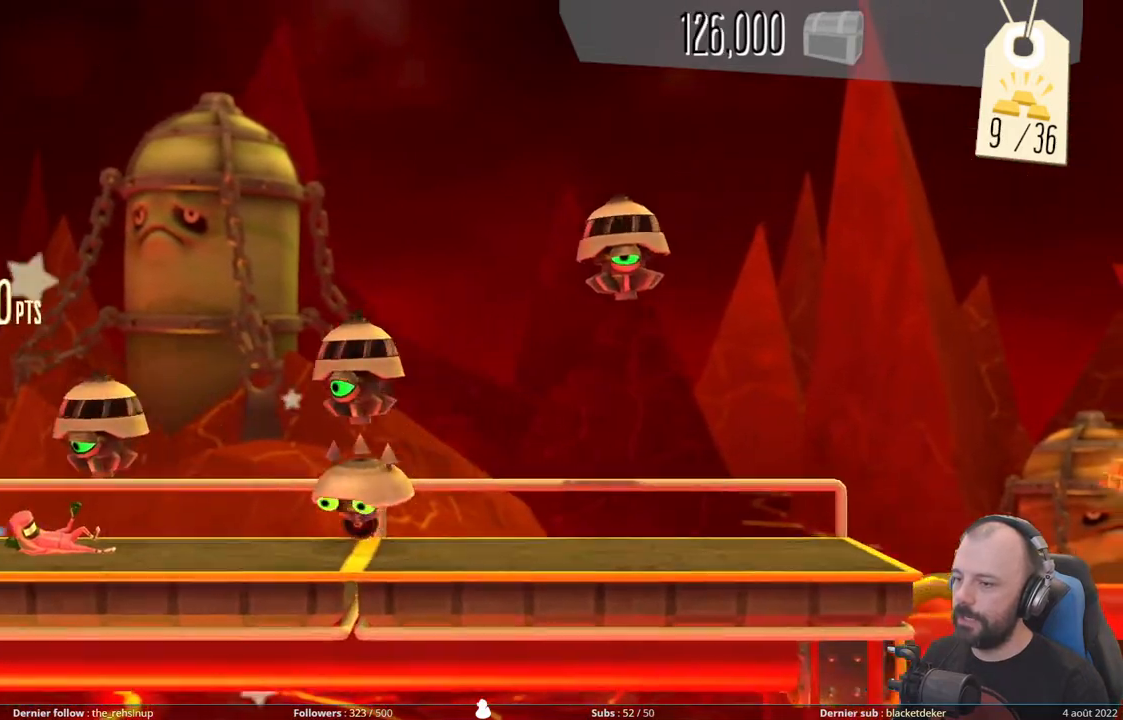
{"buttons": ["A", "DPAD_DOWN"], "right_stick": "center", "events": [[200, "A", "down"]]}